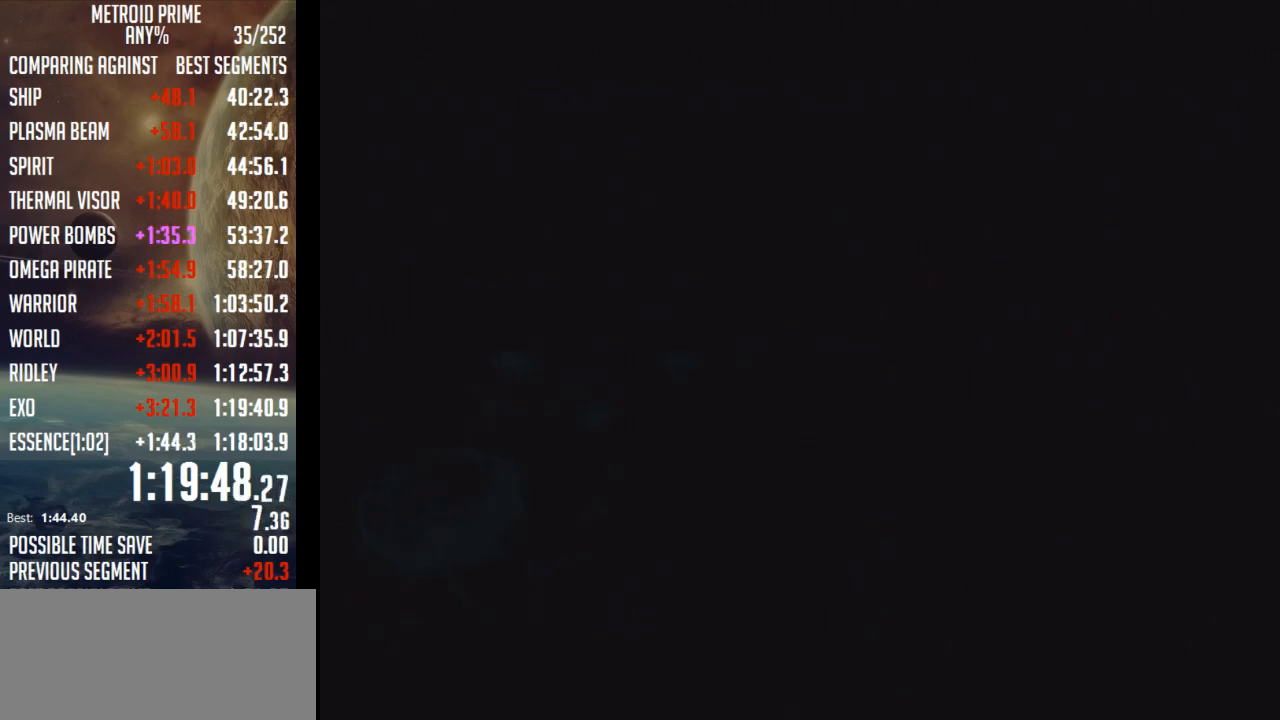
Gameplay with a controller (Nintendo layout); each line is a JSON object with the inputs held at the frame after it. "events" lists button and stick changes between this image and that frame as [ms after this image, input, new state], when the widget could be followed in between. Not read: L3 R3.
{"buttons": ["START"], "left_stick": "center", "right_stick": "center", "events": [[500, "START", "down"]]}
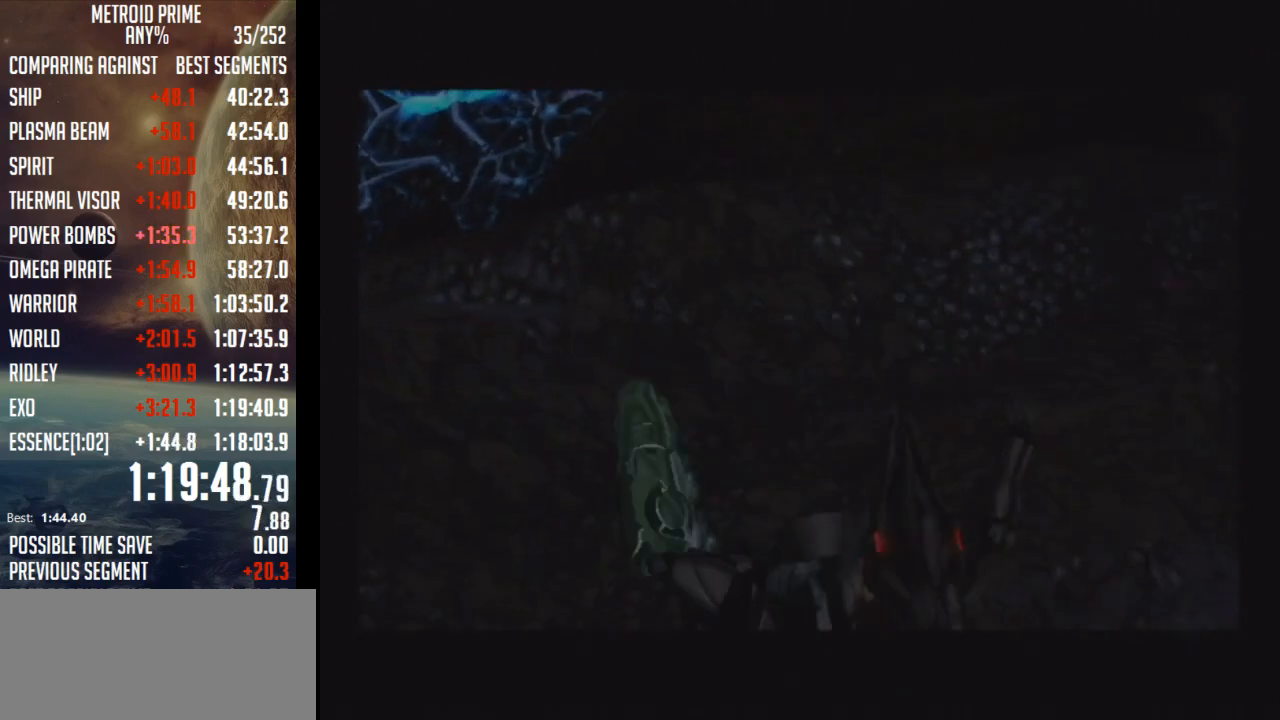
{"buttons": ["START"], "left_stick": "center", "right_stick": "center", "events": [[217, "START", "up"], [300, "START", "down"], [400, "START", "up"], [467, "START", "down"]]}
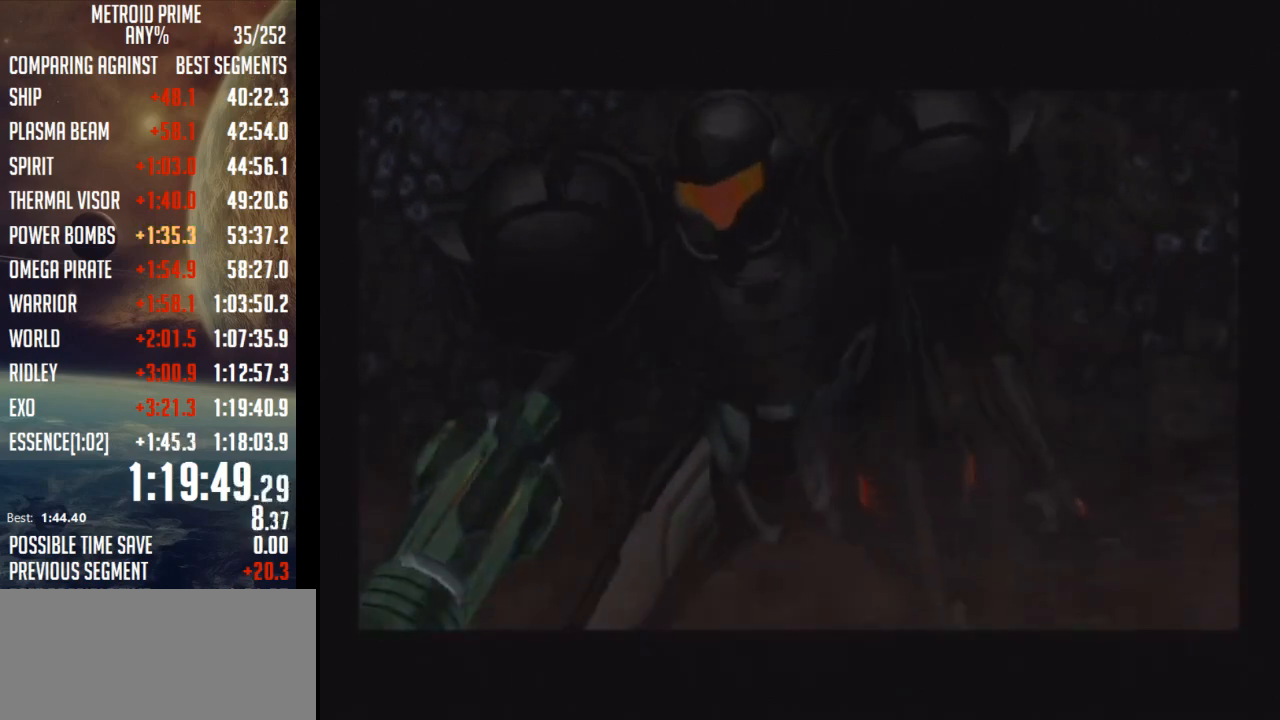
{"buttons": [], "left_stick": "center", "right_stick": "center", "events": [[217, "START", "up"]]}
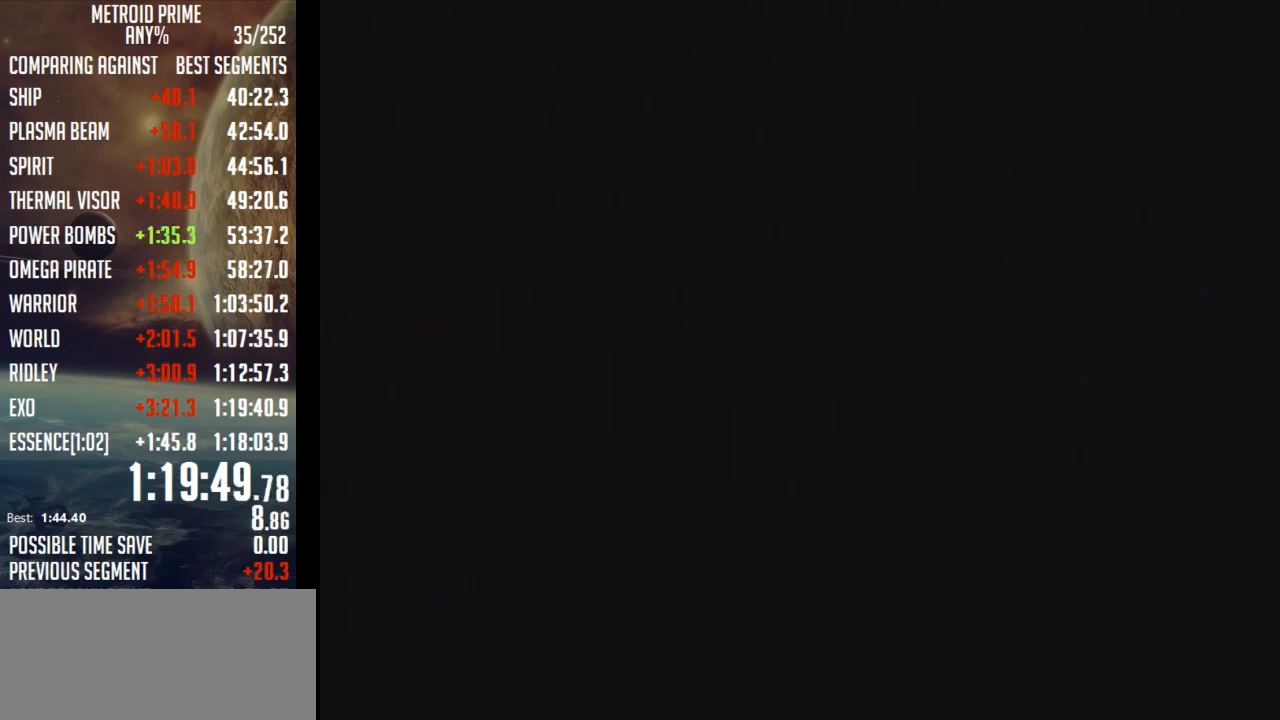
{"buttons": ["R1"], "left_stick": "center", "right_stick": "up", "events": [[183, "right_stick", "up"], [333, "R1", "down"]]}
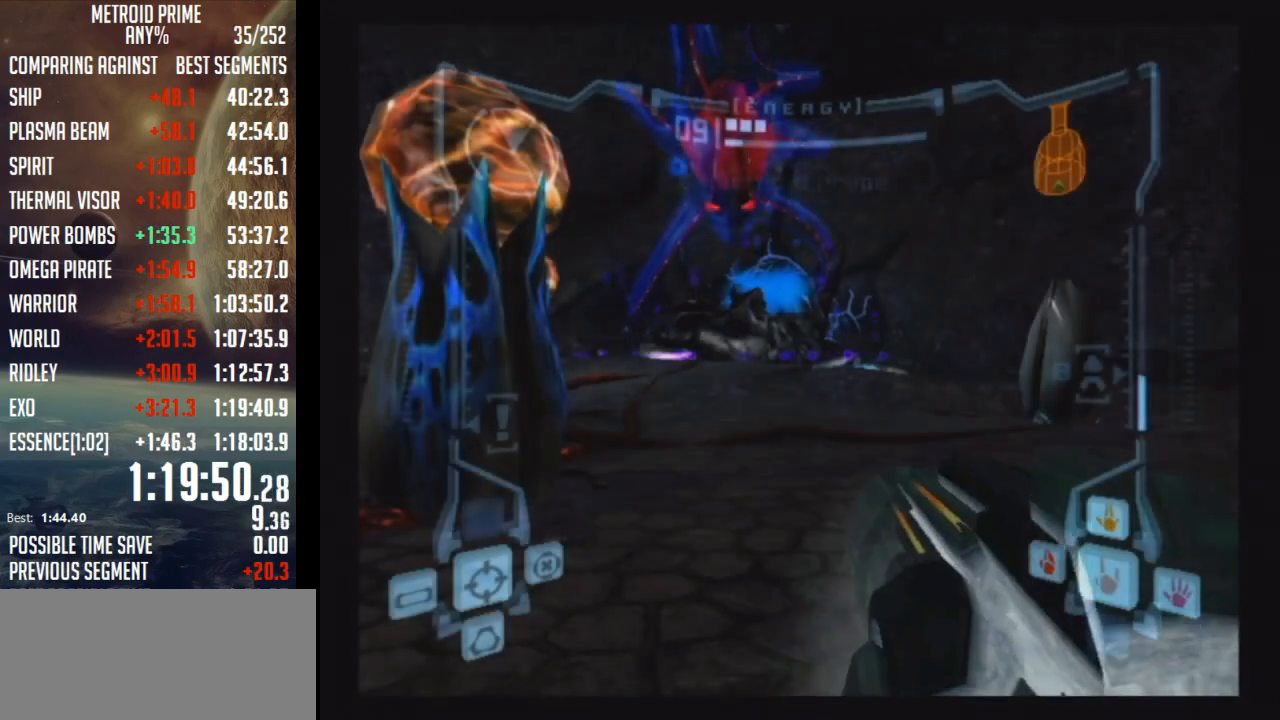
{"buttons": ["R1"], "left_stick": "center", "right_stick": "up", "events": [[50, "left_stick", "left"], [300, "left_stick", "center"]]}
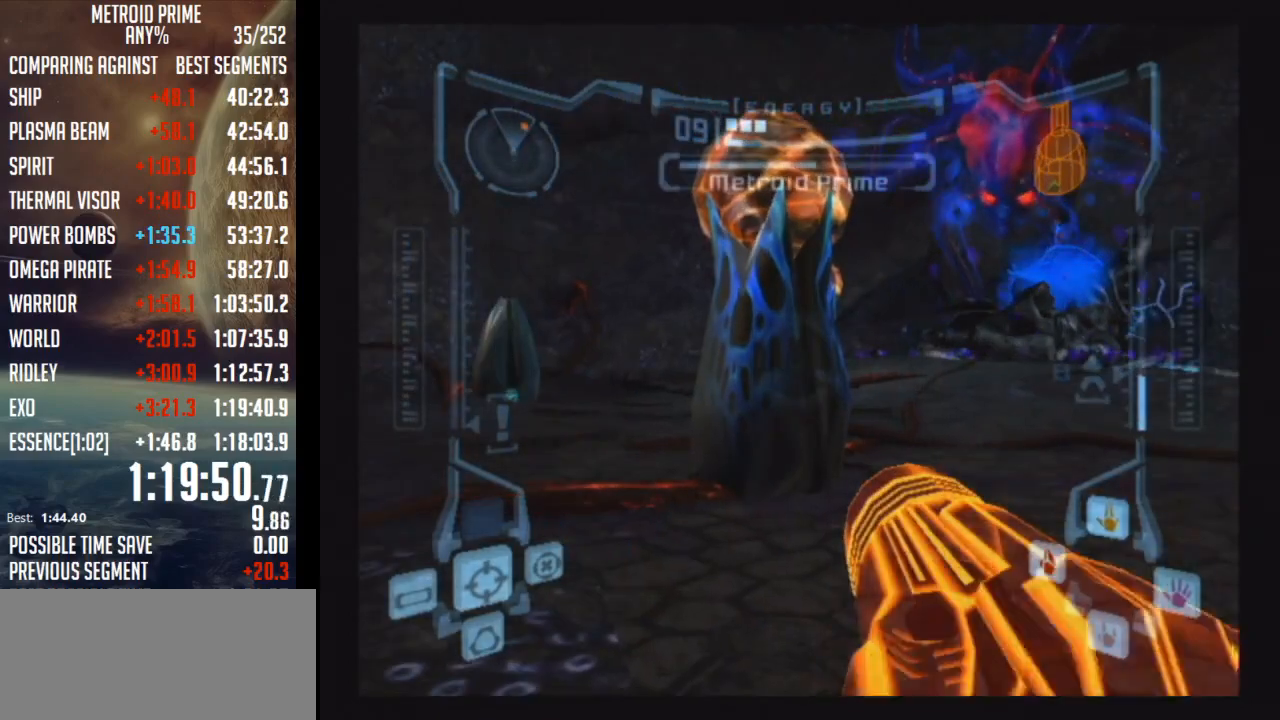
{"buttons": ["Y", "R1"], "left_stick": "left", "right_stick": "up", "events": [[500, "Y", "down"], [500, "left_stick", "left"]]}
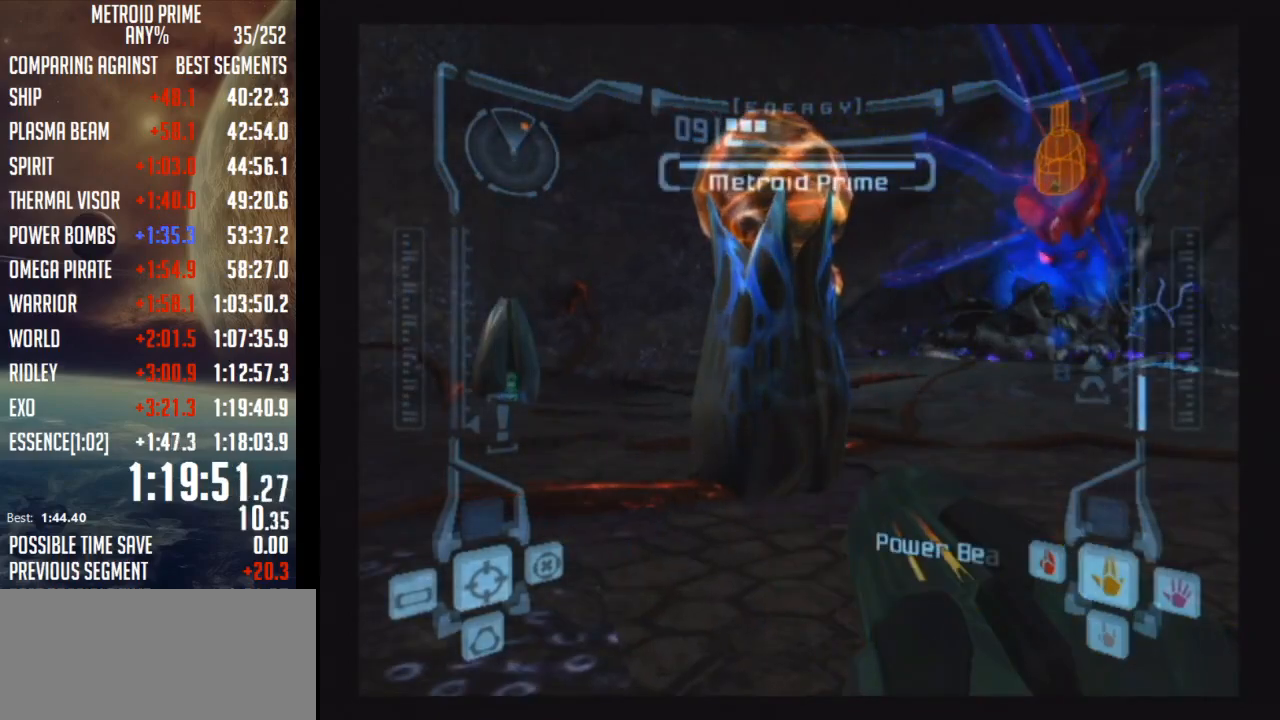
{"buttons": ["R1"], "left_stick": "right", "right_stick": "up", "events": [[83, "Y", "up"], [267, "left_stick", "center"], [467, "left_stick", "right"]]}
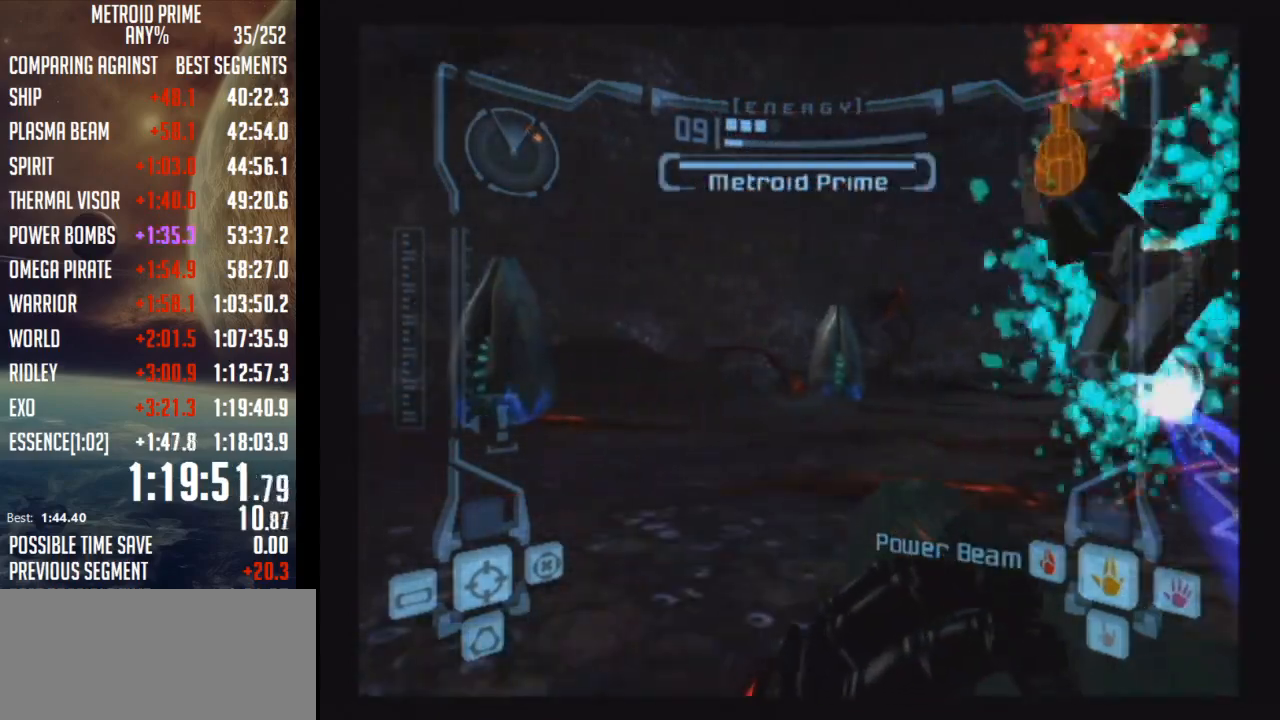
{"buttons": ["R1"], "left_stick": "left", "right_stick": "up", "events": [[50, "left_stick", "center"], [217, "Y", "down"], [300, "Y", "up"], [300, "left_stick", "left"]]}
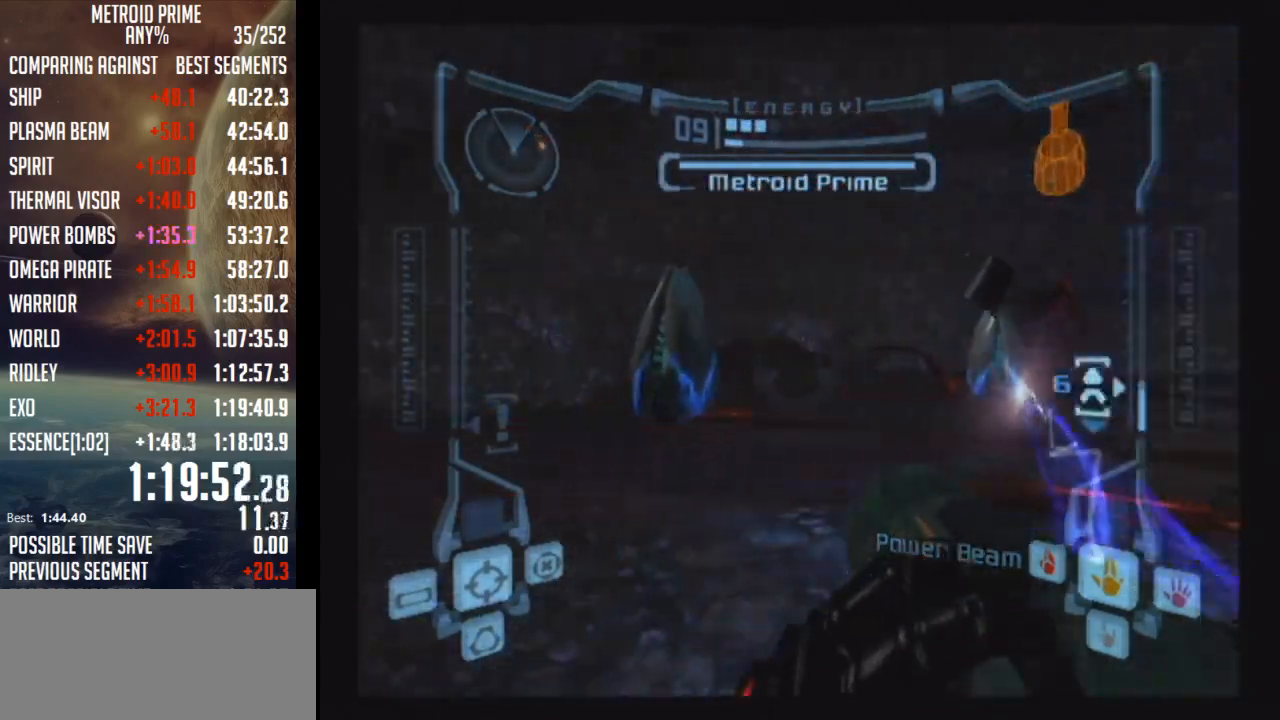
{"buttons": ["R1"], "left_stick": "left", "right_stick": "up", "events": [[17, "left_stick", "center"], [217, "left_stick", "left"], [300, "left_stick", "center"], [367, "Y", "down"], [483, "Y", "up"], [483, "left_stick", "left"]]}
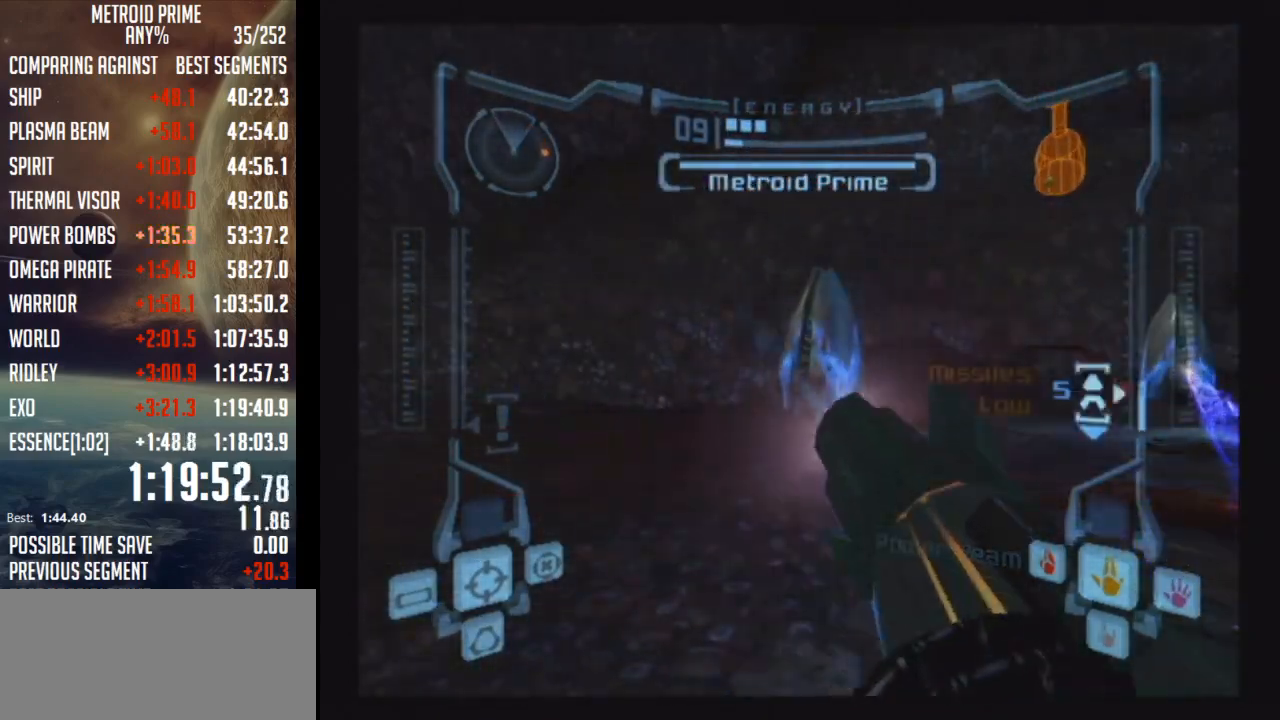
{"buttons": ["R1"], "left_stick": "center", "right_stick": "up", "events": [[400, "left_stick", "center"]]}
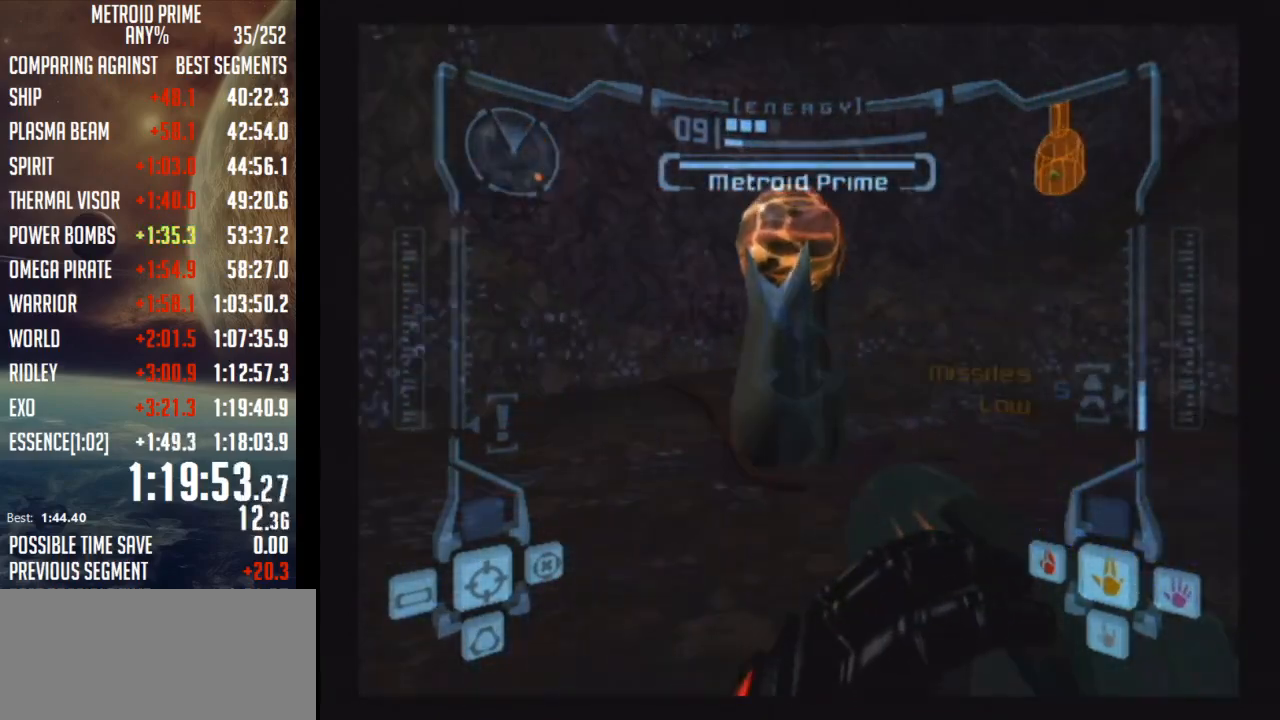
{"buttons": ["R1"], "left_stick": "left", "right_stick": "up", "events": [[50, "Y", "down"], [150, "left_stick", "left"], [183, "Y", "up"]]}
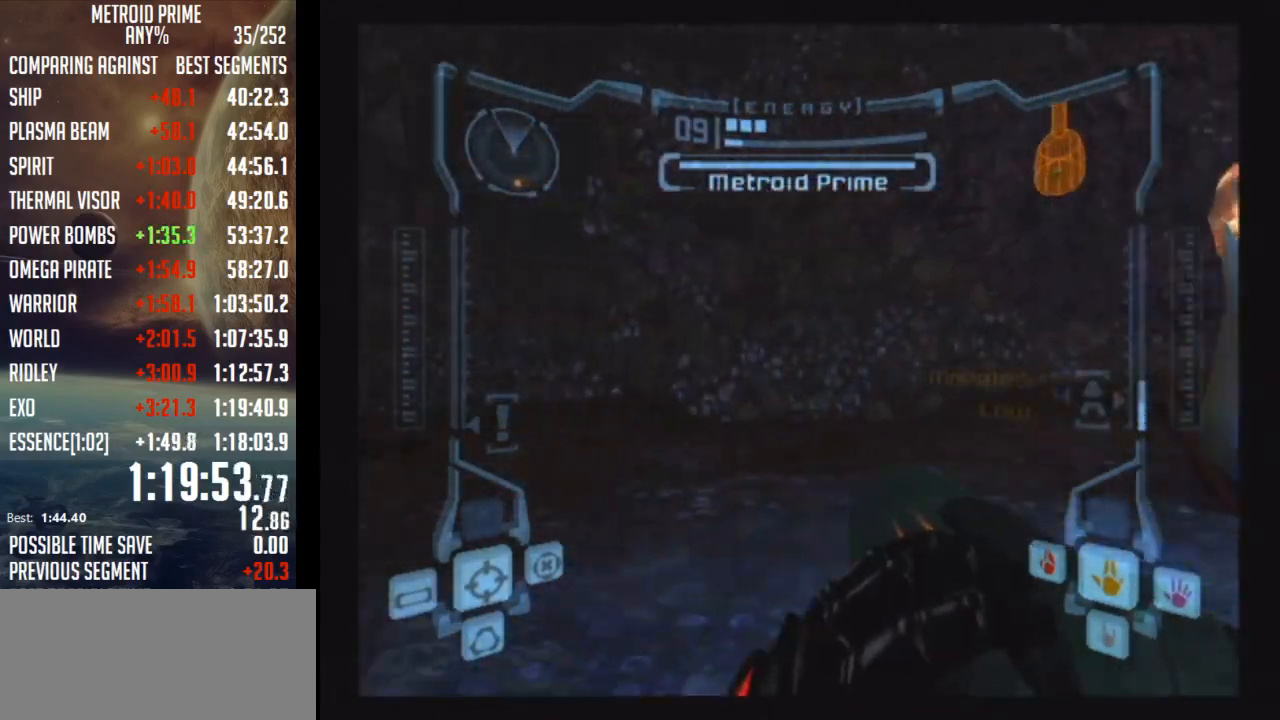
{"buttons": ["R1"], "left_stick": "left", "right_stick": "up", "events": [[217, "left_stick", "center"], [367, "left_stick", "left"]]}
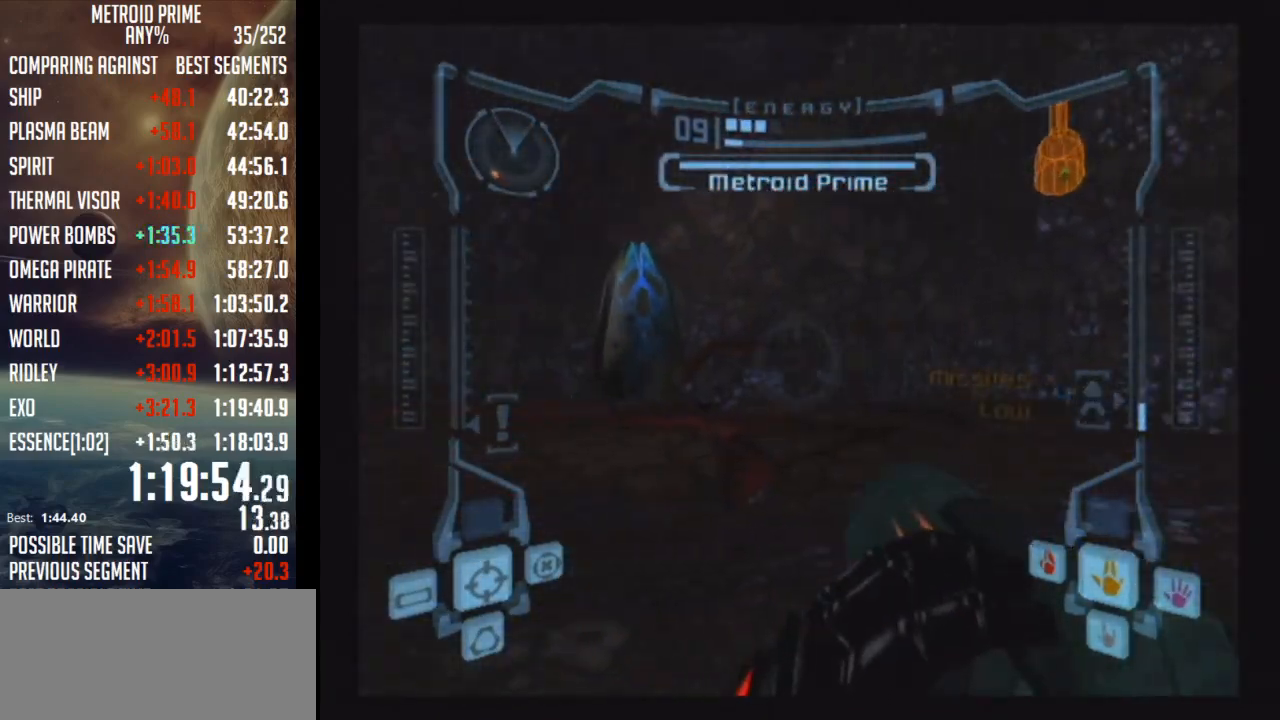
{"buttons": ["R1"], "left_stick": "left", "right_stick": "up", "events": [[67, "left_stick", "center"], [117, "Y", "down"], [233, "Y", "up"], [233, "left_stick", "left"]]}
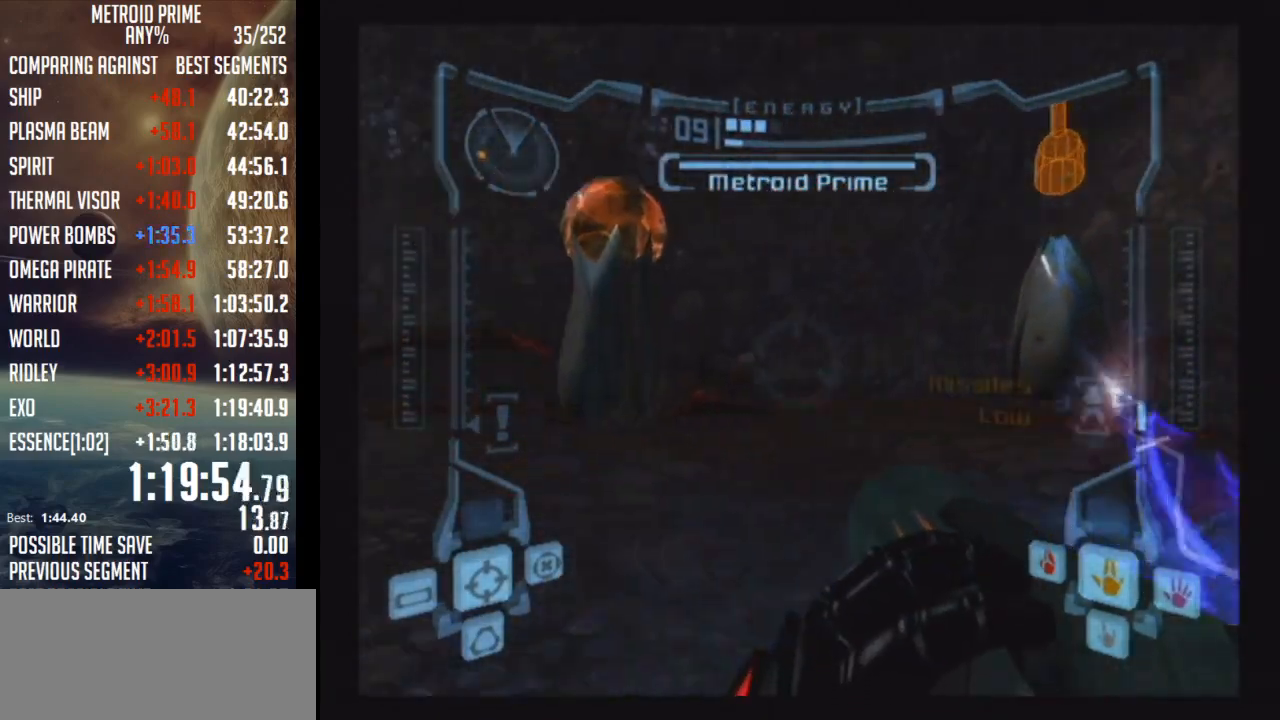
{"buttons": ["R1"], "left_stick": "left", "right_stick": "up", "events": [[117, "left_stick", "center"], [217, "Y", "down"], [367, "Y", "up"], [367, "left_stick", "left"]]}
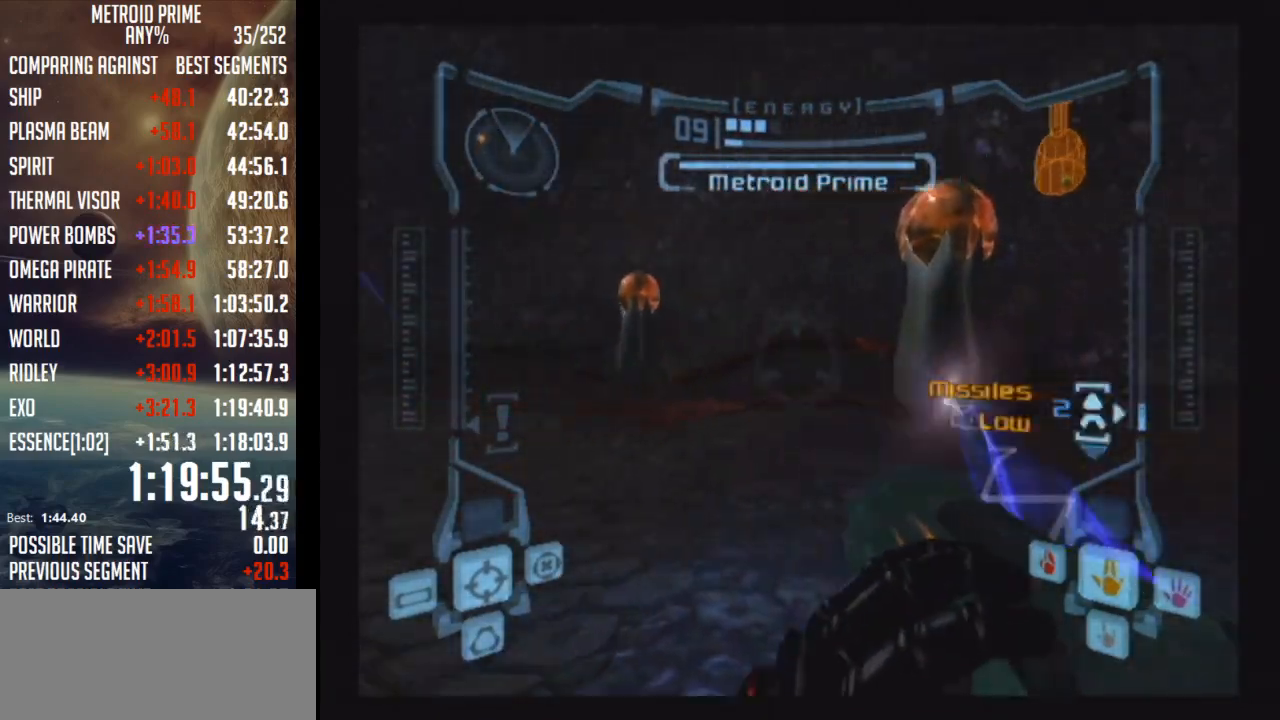
{"buttons": [], "left_stick": "center", "right_stick": "center", "events": [[83, "left_stick", "center"], [300, "Y", "down"], [433, "Y", "up"], [467, "R1", "up"], [467, "right_stick", "center"]]}
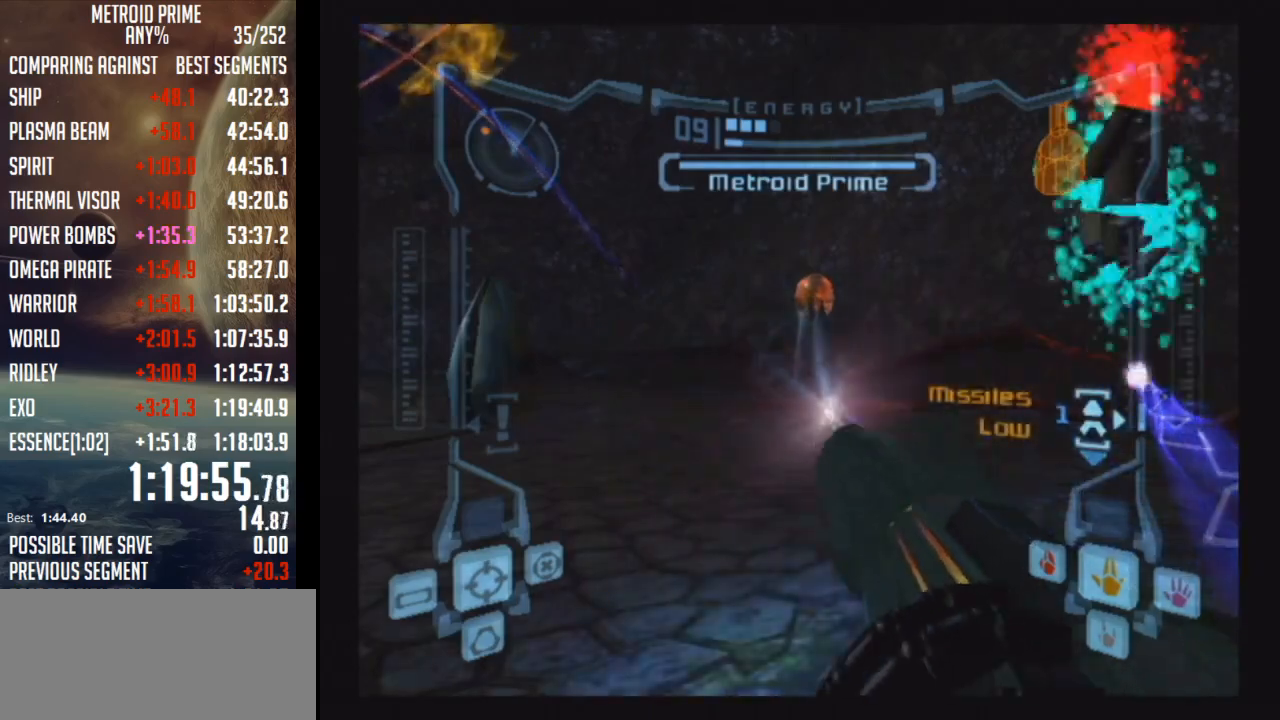
{"buttons": ["A", "B"], "left_stick": "center", "right_stick": "center", "events": [[83, "A", "down"], [333, "B", "down"]]}
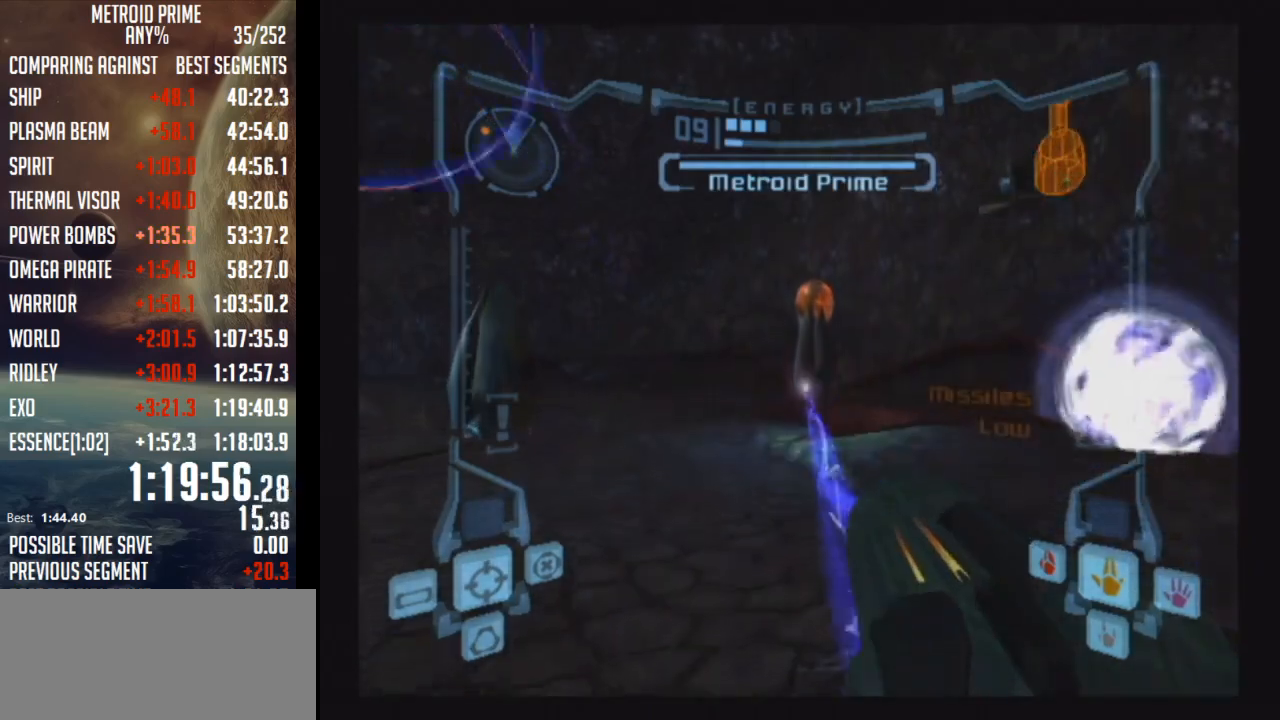
{"buttons": ["A", "B"], "left_stick": "center", "right_stick": "center", "events": [[50, "B", "up"], [500, "B", "down"]]}
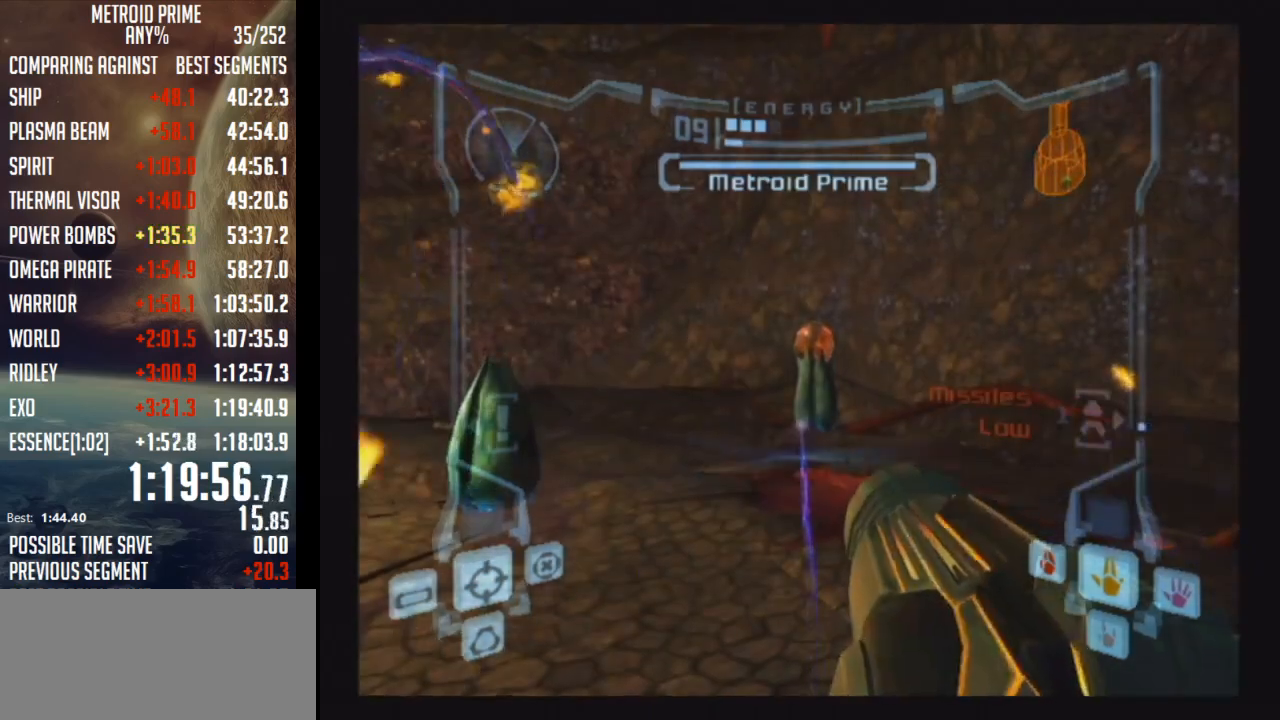
{"buttons": ["A"], "left_stick": "left", "right_stick": "center", "events": [[150, "B", "up"], [283, "left_stick", "left"]]}
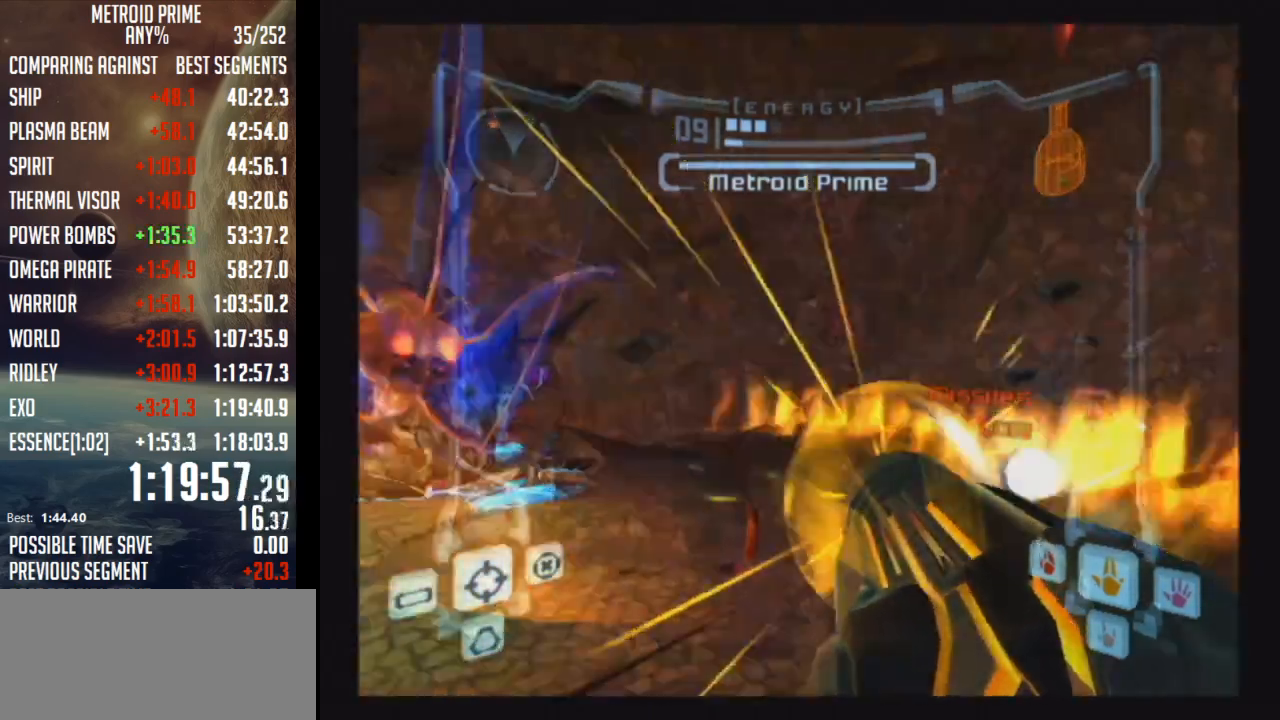
{"buttons": ["A"], "left_stick": "left", "right_stick": "center", "events": []}
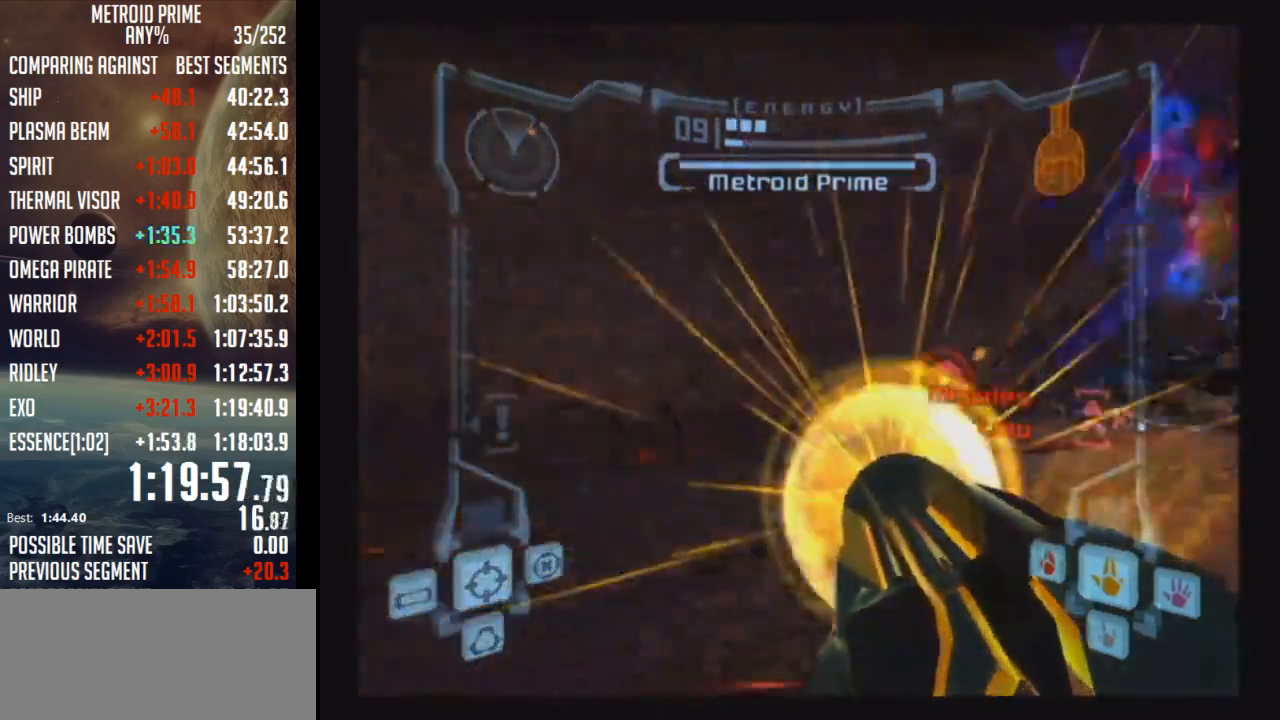
{"buttons": ["A"], "left_stick": "left", "right_stick": "center", "events": []}
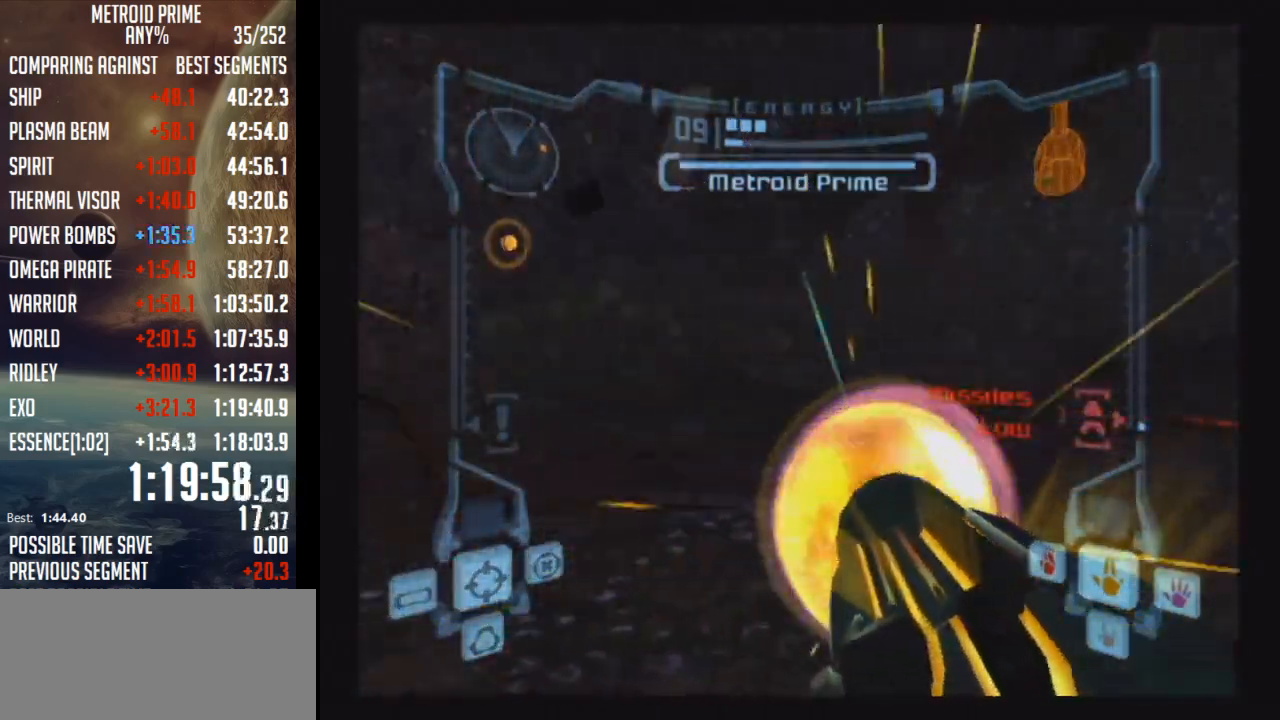
{"buttons": ["A", "R1"], "left_stick": "left", "right_stick": "center", "events": [[150, "R1", "down"]]}
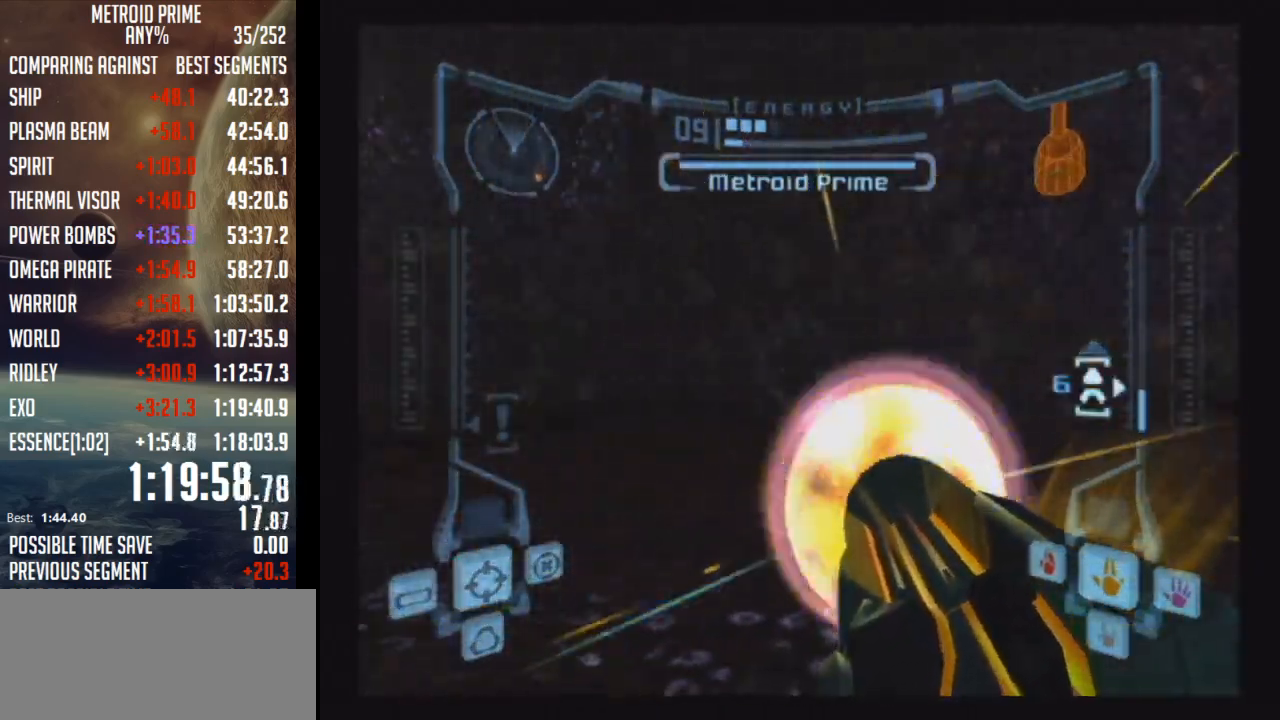
{"buttons": ["A", "R1"], "left_stick": "left", "right_stick": "center", "events": []}